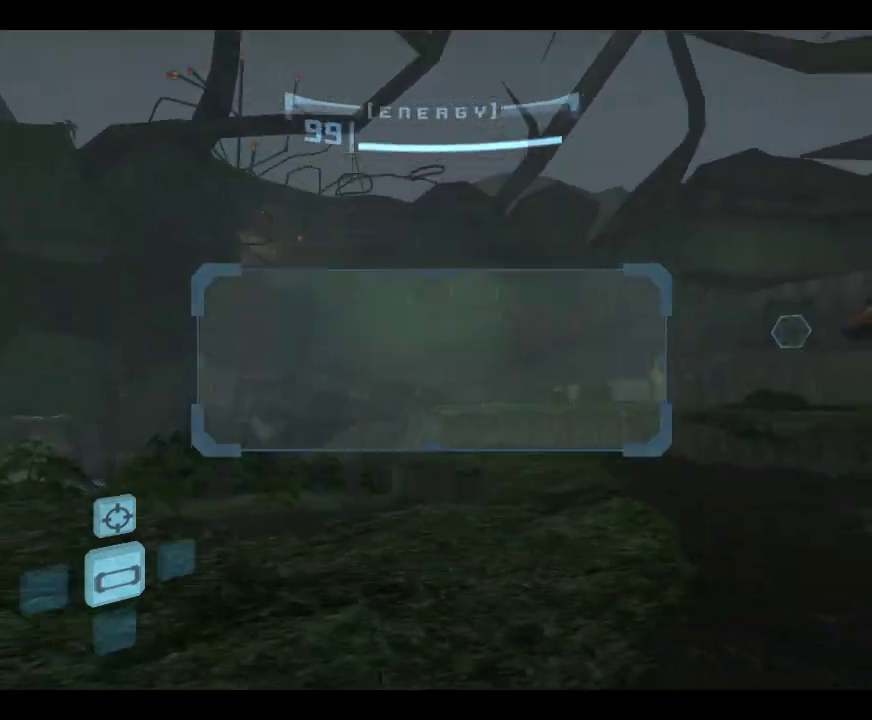
Gameplay with a controller (Nintendo layout); each line is a JSON object with the inputs held at the frame after it (dt_ms = milliseconds from this image to that frame). "events" lists button and stick changes between this image and that frame as [ms after this image, input, new state], when the widget could be followed in between. This overlay highlights the sticks when they move; stick clicks (L3) are not distinguishable. Not read: L1 L3 R1 R3 right_stick.
{"dt_ms": 300, "buttons": [], "left_stick": "right", "events": [[33, "left_stick", "down-left"], [200, "left_stick", "down-right"], [267, "left_stick", "right"]]}
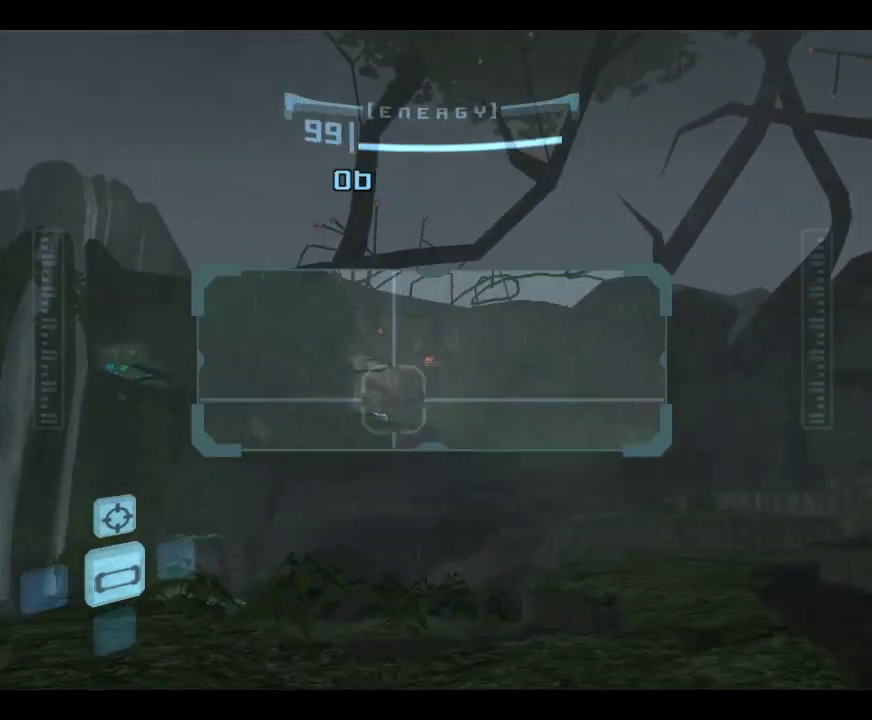
{"dt_ms": 700, "buttons": [], "left_stick": "center", "events": [[50, "left_stick", "up-right"], [250, "left_stick", "right"], [617, "left_stick", "center"]]}
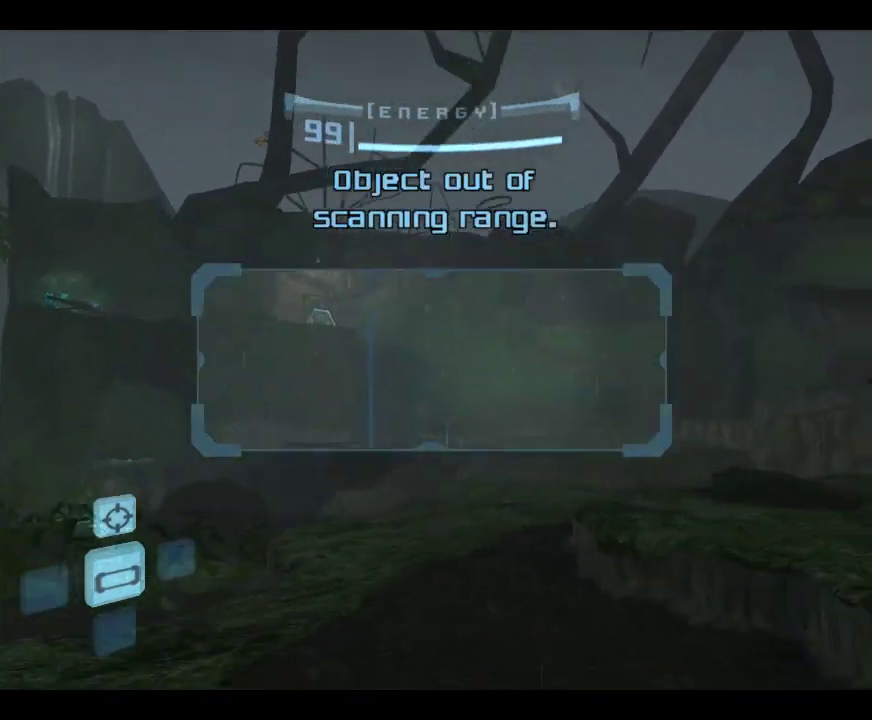
{"dt_ms": 300, "buttons": [], "left_stick": "center", "events": [[17, "left_stick", "down"], [117, "left_stick", "center"]]}
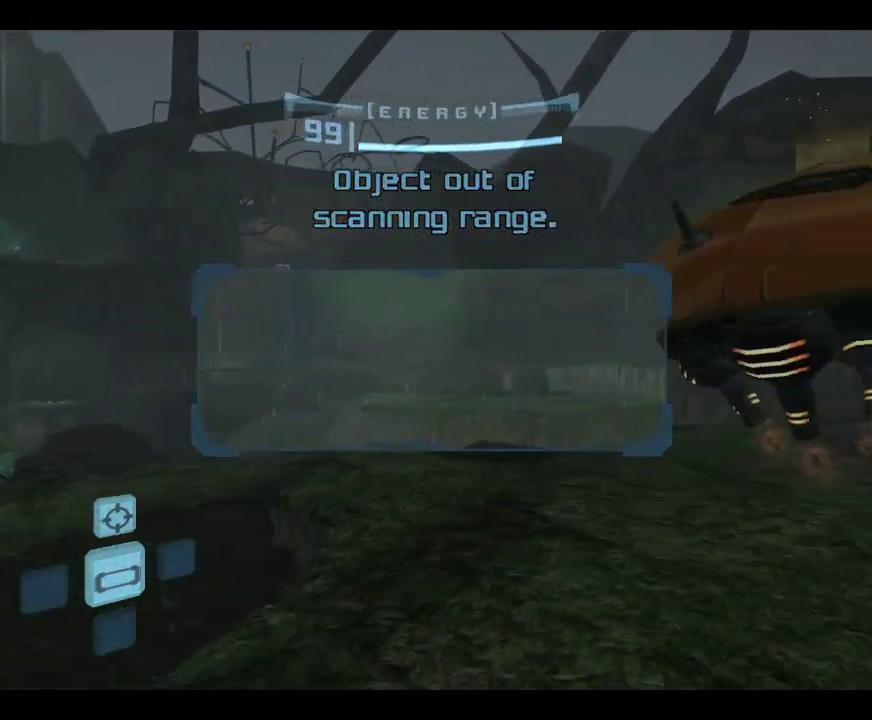
{"dt_ms": 300, "buttons": [], "left_stick": "down", "events": [[67, "left_stick", "left"], [133, "left_stick", "down-left"], [200, "left_stick", "down"]]}
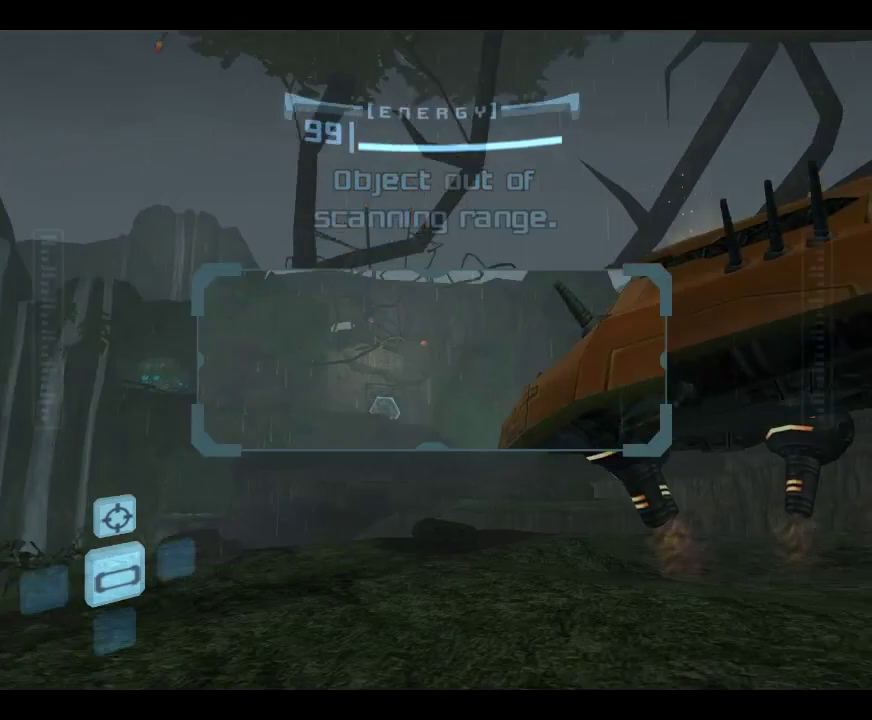
{"dt_ms": 600, "buttons": ["B"], "left_stick": "left"}
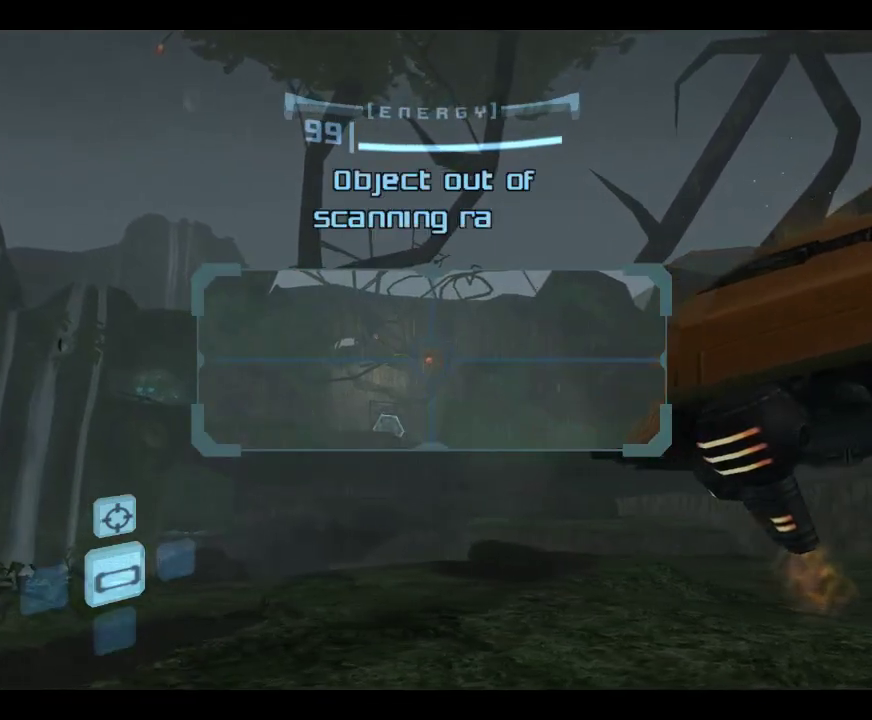
{"dt_ms": 600, "buttons": [], "left_stick": "center"}
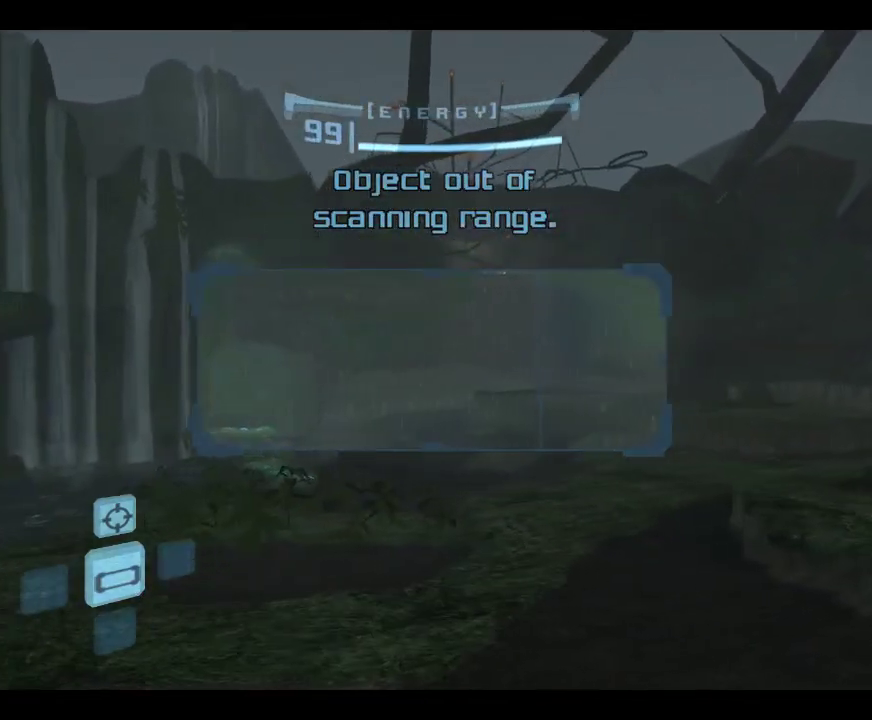
{"dt_ms": 500, "buttons": [], "left_stick": "right", "events": [[167, "left_stick", "down"], [233, "left_stick", "down-right"], [467, "left_stick", "right"]]}
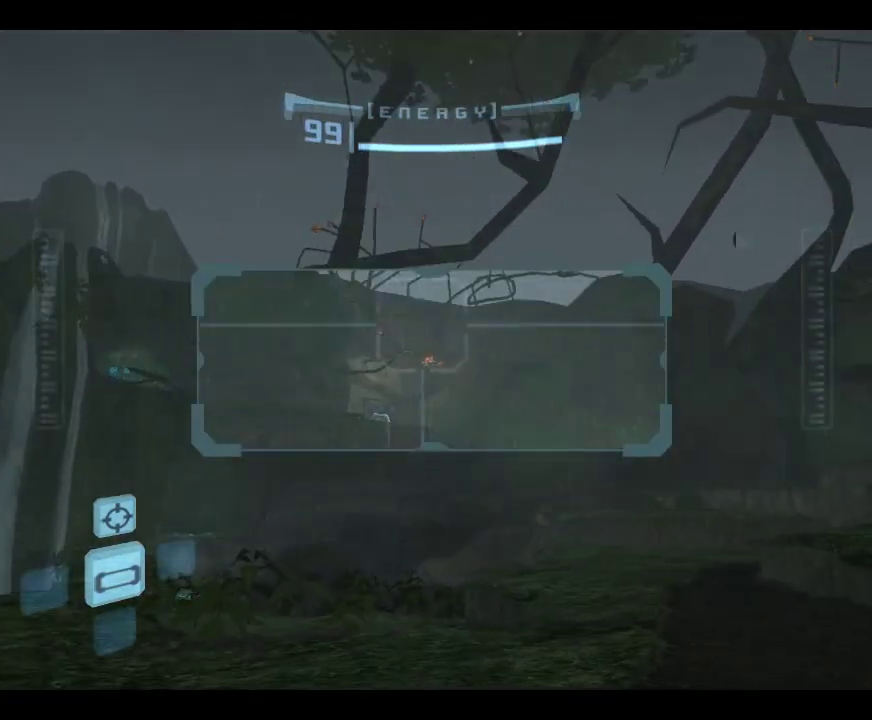
{"dt_ms": 500, "buttons": [], "left_stick": "right", "events": [[67, "left_stick", "up-right"], [267, "B", "down"], [267, "left_stick", "right"], [333, "B", "up"]]}
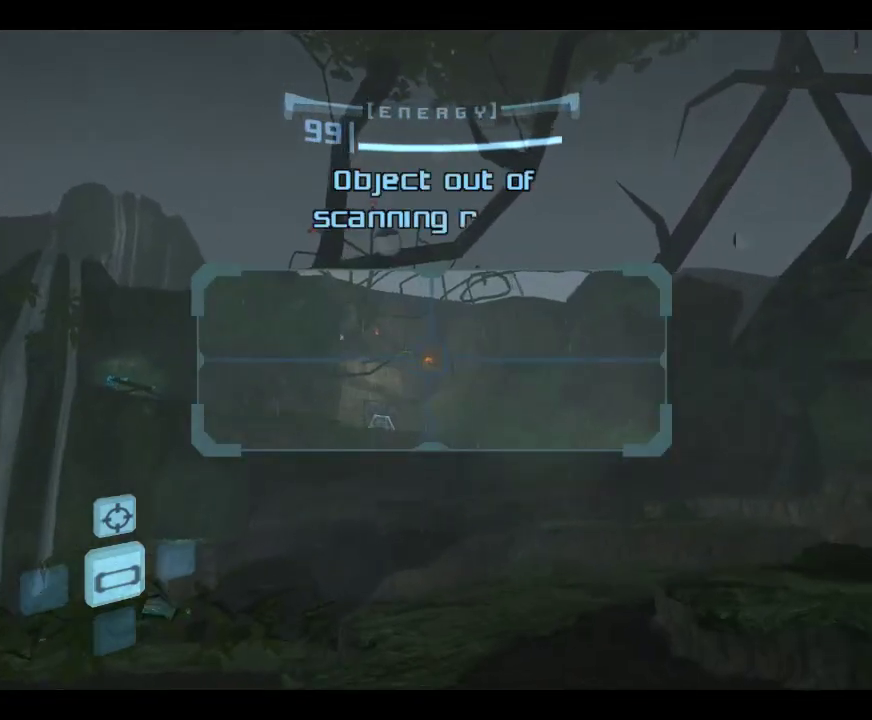
{"dt_ms": 400, "buttons": [], "left_stick": "left", "events": [[183, "left_stick", "center"], [283, "left_stick", "down-left"], [350, "left_stick", "left"]]}
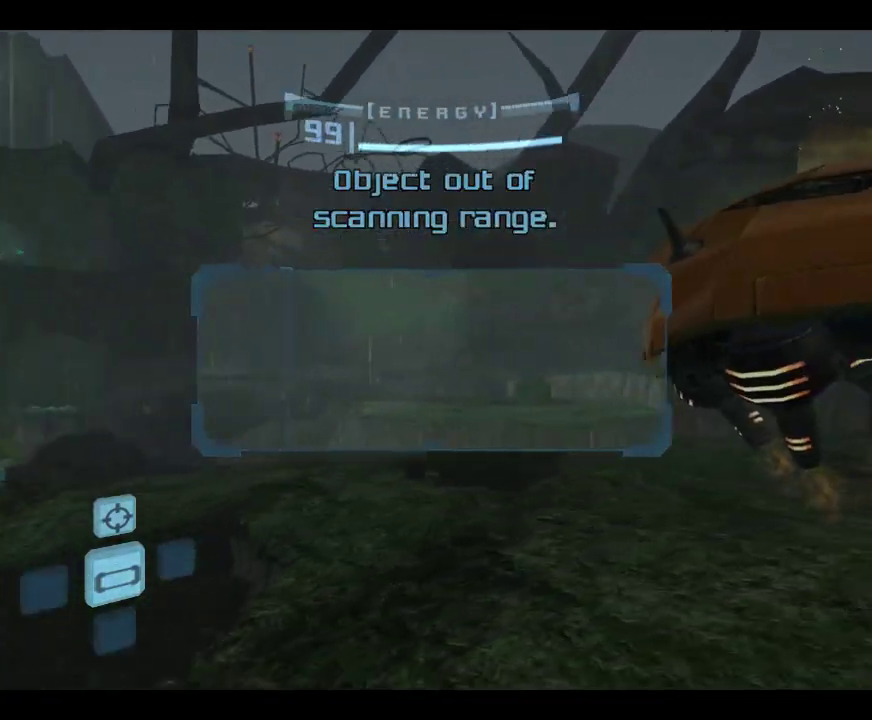
{"dt_ms": 600, "buttons": [], "left_stick": "down"}
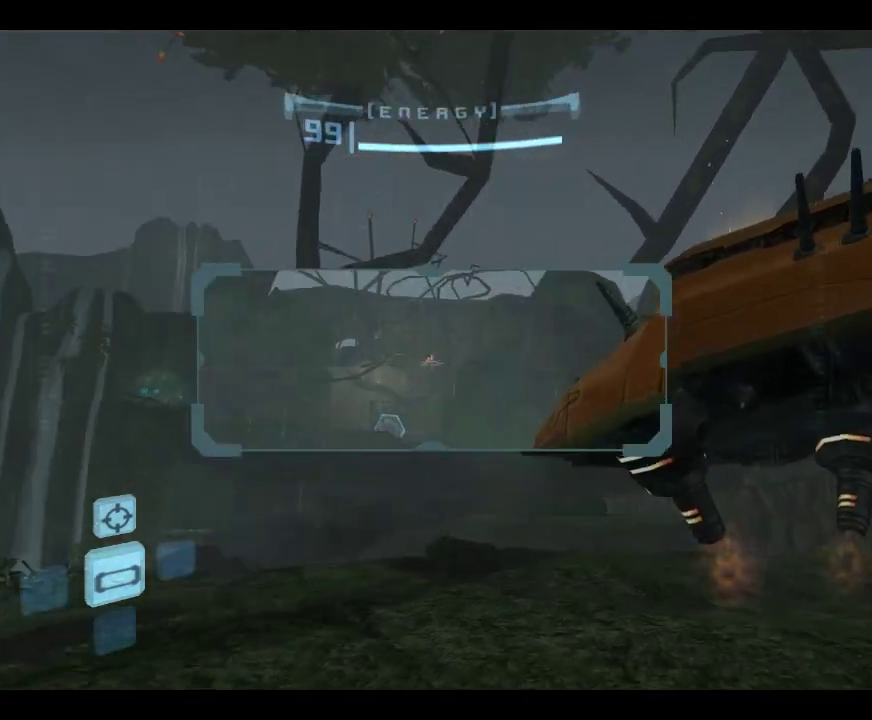
{"dt_ms": 600, "buttons": [], "left_stick": "down-right", "events": [[33, "left_stick", "down-left"], [133, "left_stick", "left"], [267, "left_stick", "up-left"], [367, "left_stick", "up-right"], [467, "left_stick", "right"], [533, "left_stick", "down-right"]]}
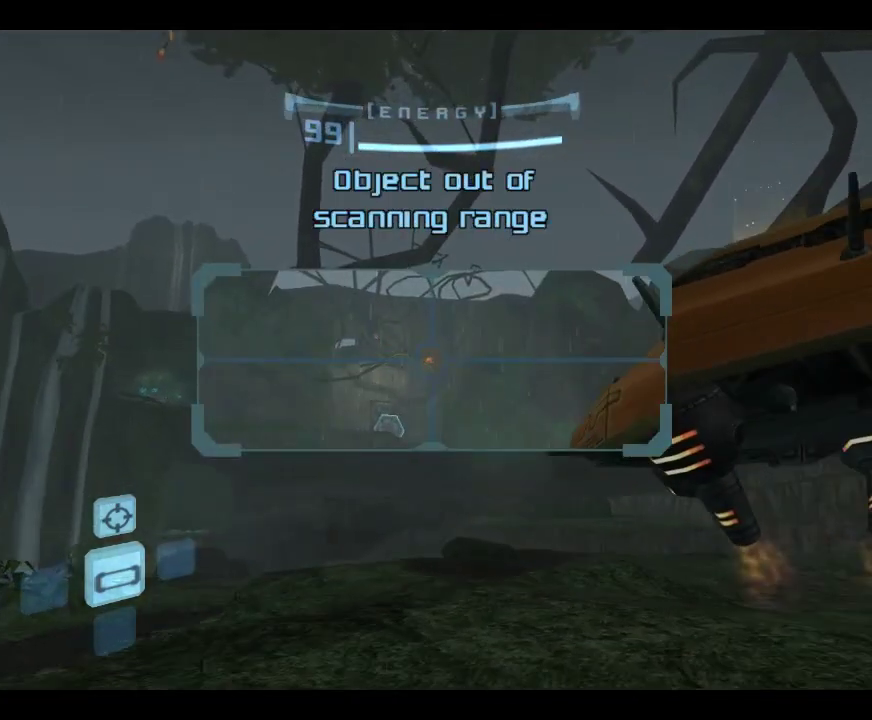
{"dt_ms": 600, "buttons": [], "left_stick": "left", "events": [[117, "left_stick", "down-left"], [217, "left_stick", "up-left"], [483, "left_stick", "left"]]}
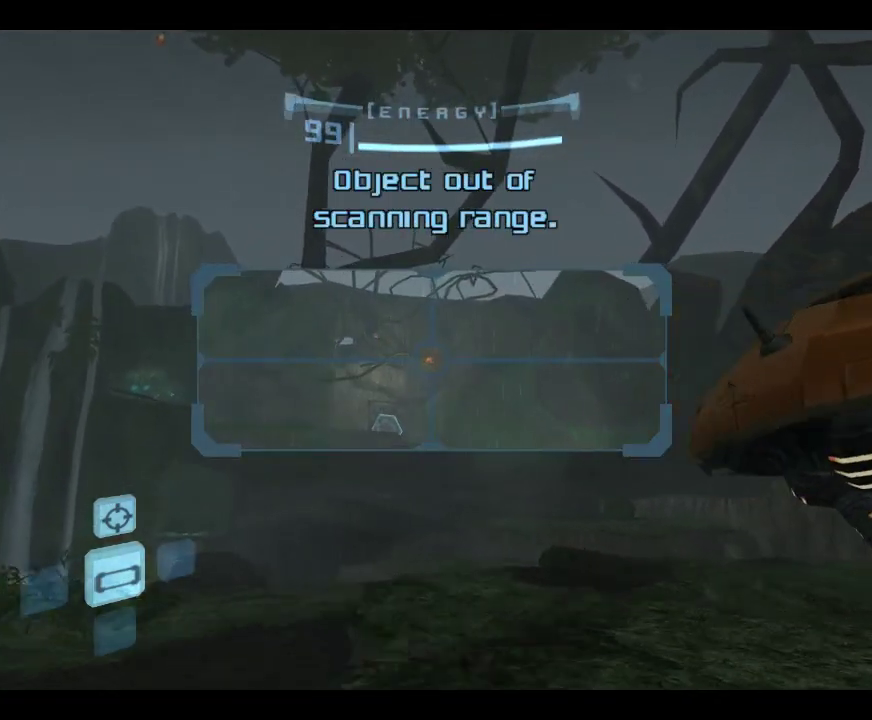
{"dt_ms": 300, "buttons": [], "left_stick": "center", "events": [[117, "left_stick", "center"], [183, "left_stick", "right"], [250, "left_stick", "center"]]}
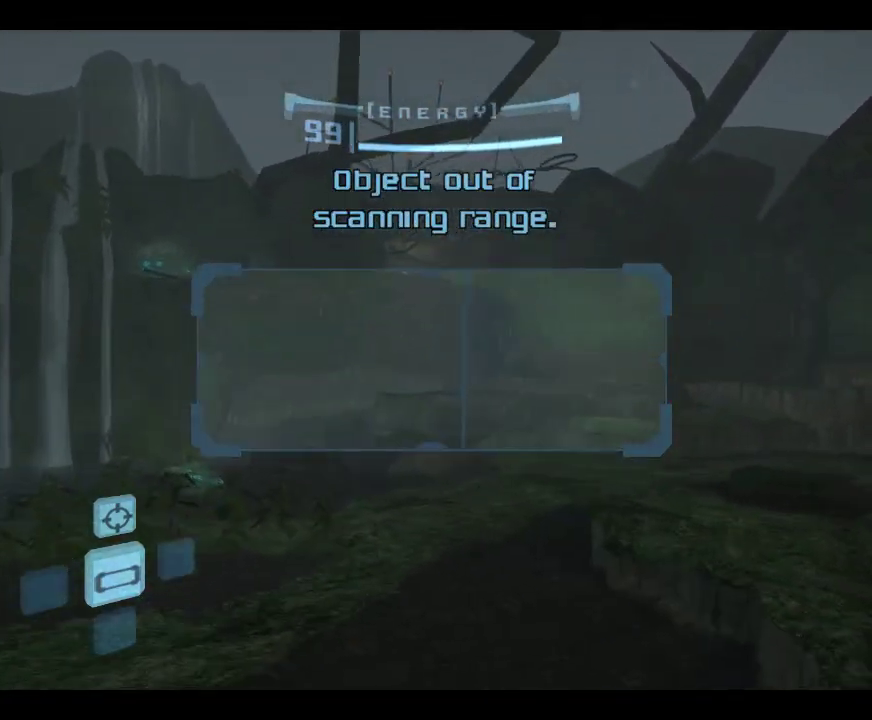
{"dt_ms": 400, "buttons": [], "left_stick": "down", "events": [[33, "left_stick", "down"], [133, "left_stick", "center"], [333, "left_stick", "down"]]}
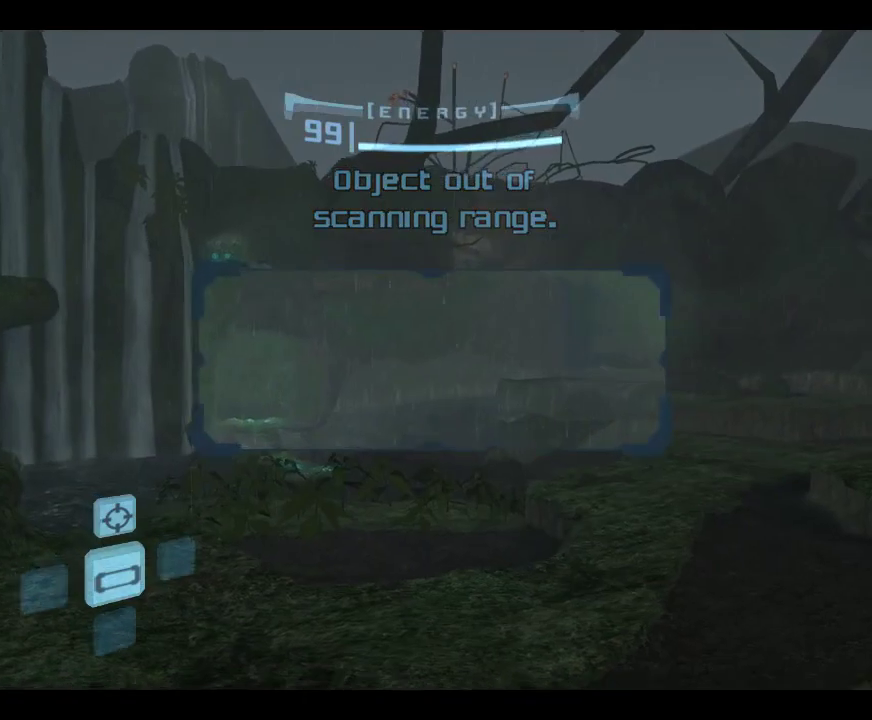
{"dt_ms": 700, "buttons": [], "left_stick": "right", "events": [[33, "left_stick", "down-right"], [267, "left_stick", "up-right"], [400, "left_stick", "up"], [583, "left_stick", "right"]]}
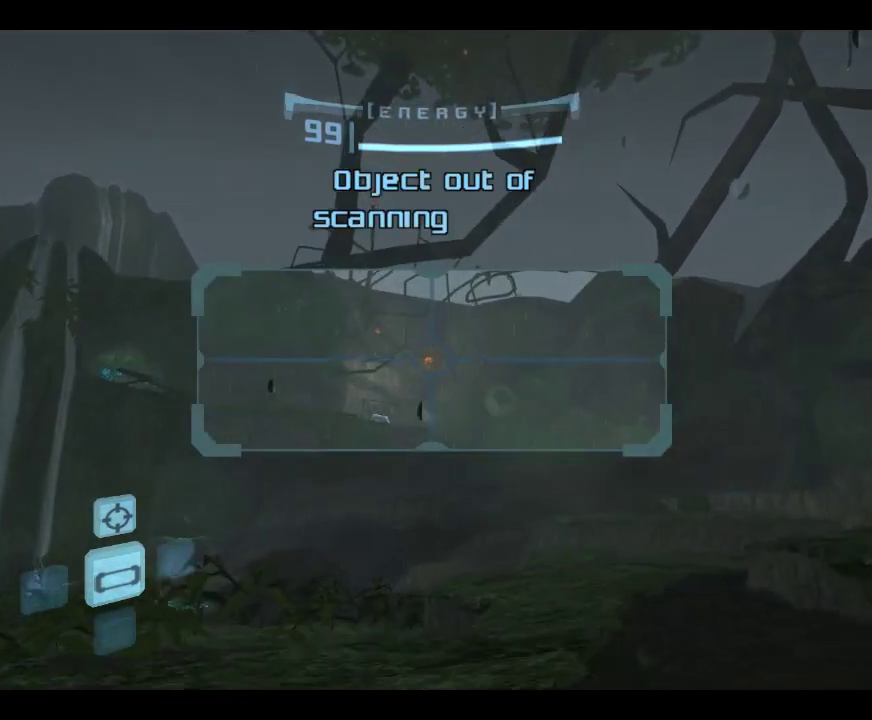
{"dt_ms": 400, "buttons": [], "left_stick": "center", "events": [[183, "left_stick", "center"]]}
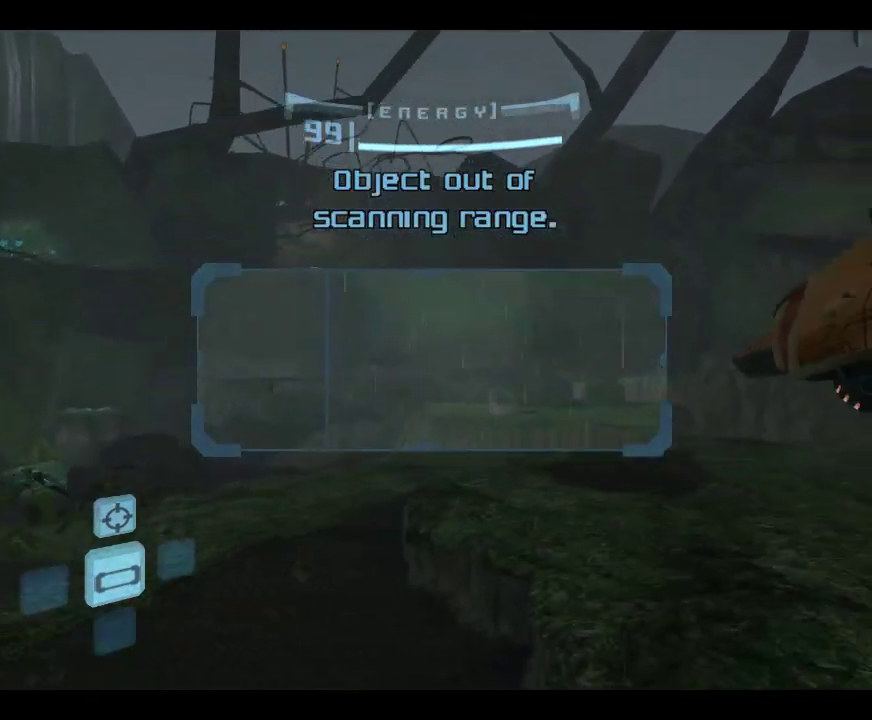
{"dt_ms": 600, "buttons": [], "left_stick": "down", "events": [[183, "left_stick", "down-left"], [367, "left_stick", "down"]]}
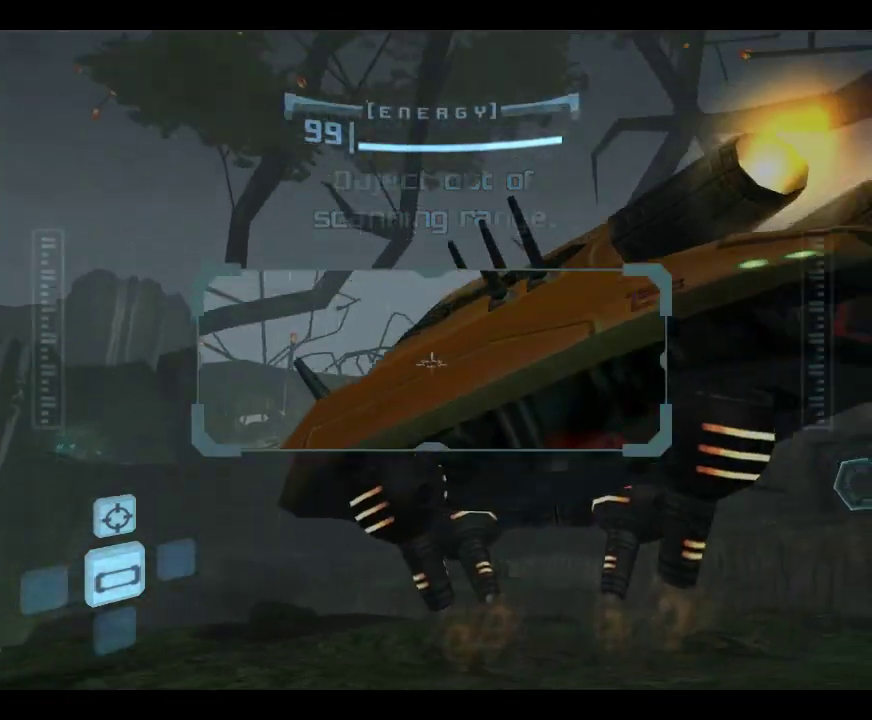
{"dt_ms": 400, "buttons": [], "left_stick": "left", "events": [[67, "left_stick", "left"]]}
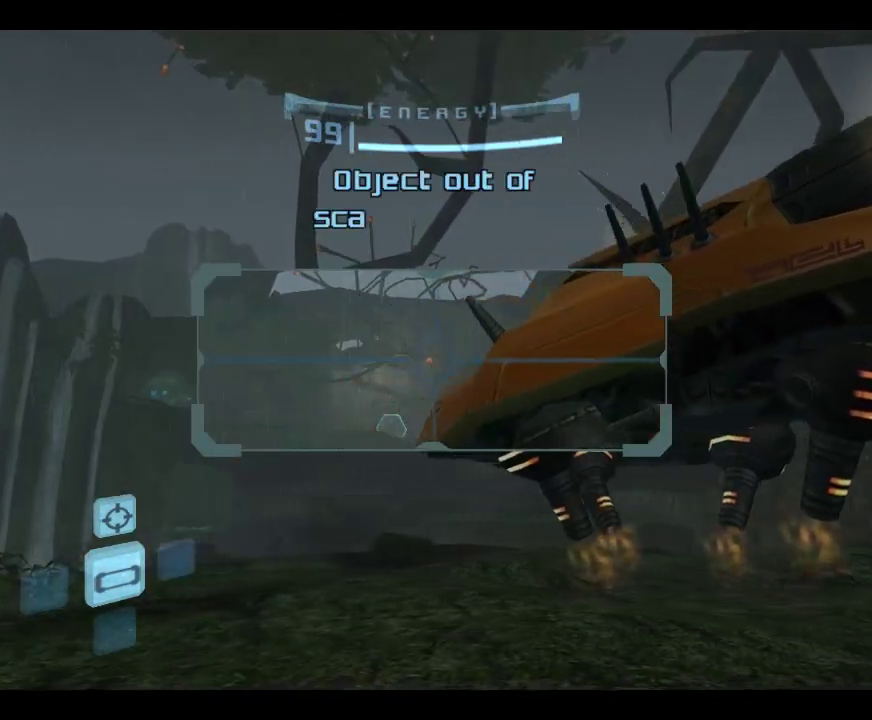
{"dt_ms": 400, "buttons": [], "left_stick": "up-left", "events": [[283, "left_stick", "up-left"]]}
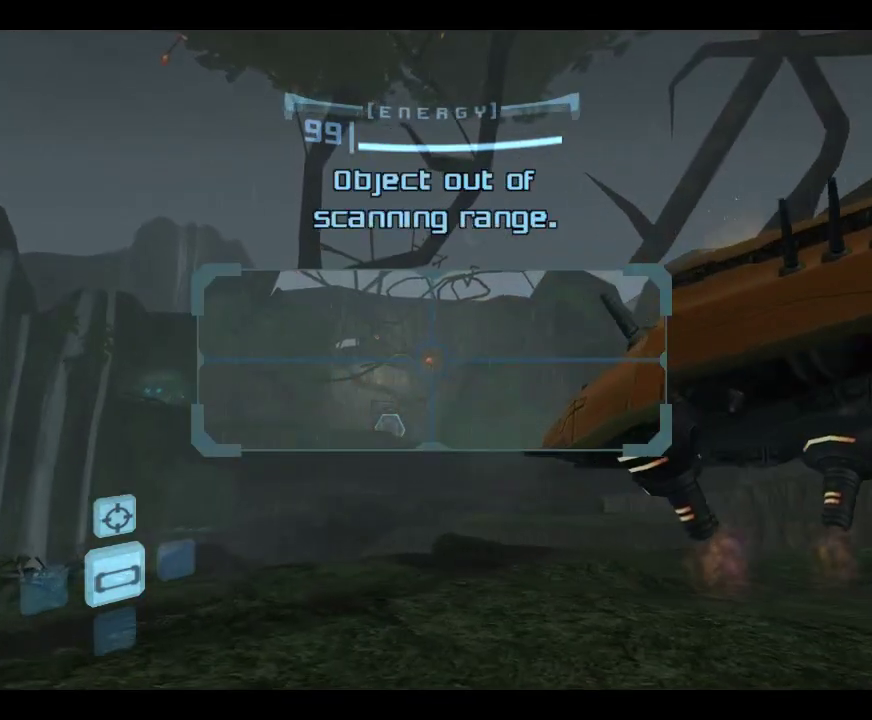
{"dt_ms": 700, "buttons": [], "left_stick": "up-right", "events": [[50, "left_stick", "up"], [183, "left_stick", "up-left"], [250, "left_stick", "left"], [600, "left_stick", "up-right"]]}
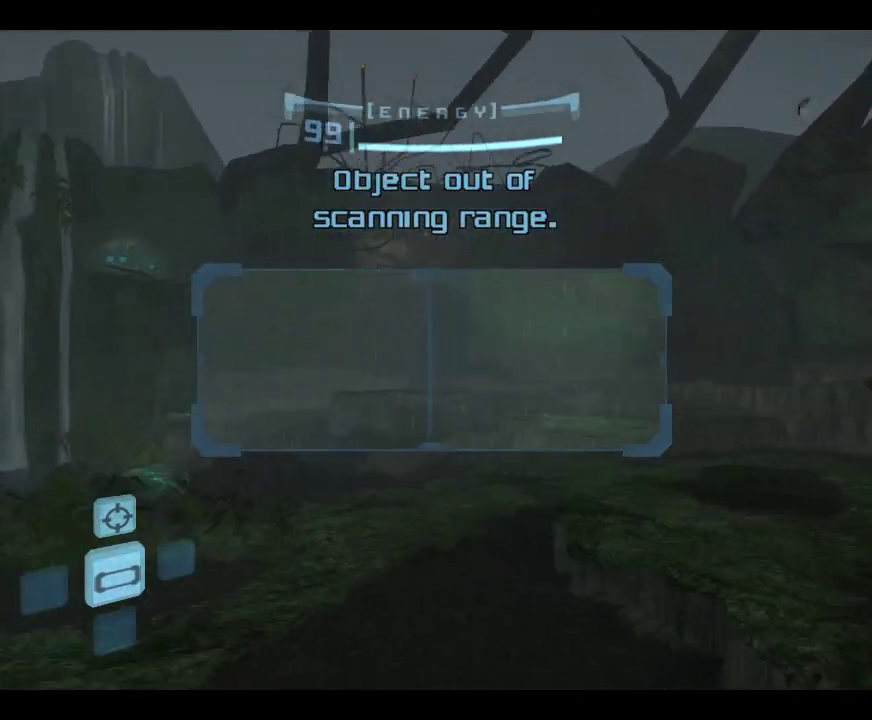
{"dt_ms": 400, "buttons": [], "left_stick": "up", "events": [[367, "left_stick", "up"]]}
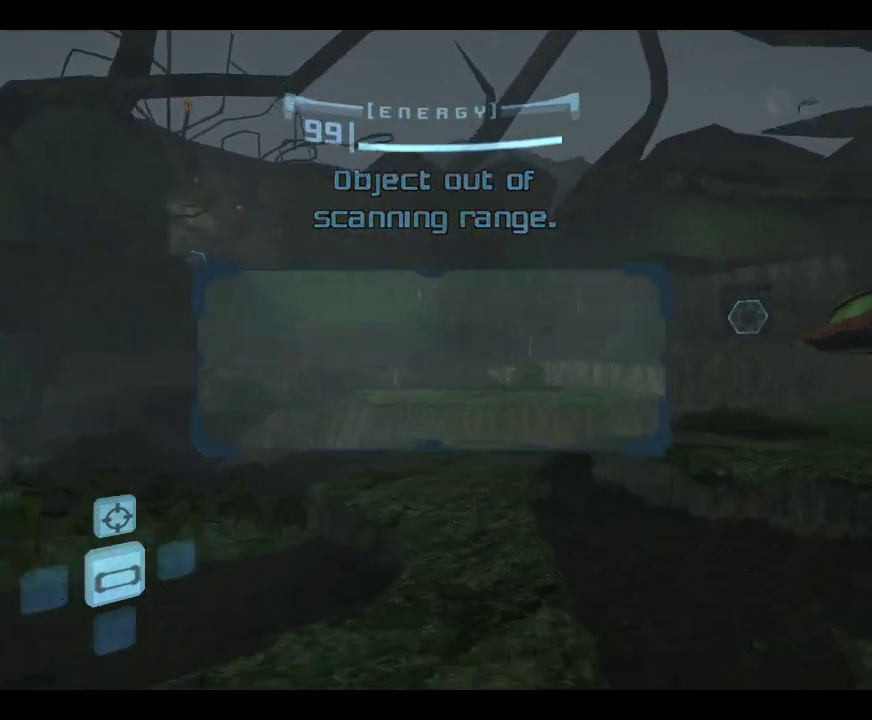
{"dt_ms": 300, "buttons": [], "left_stick": "down-left", "events": [[83, "left_stick", "center"], [150, "left_stick", "down"], [283, "left_stick", "down-left"]]}
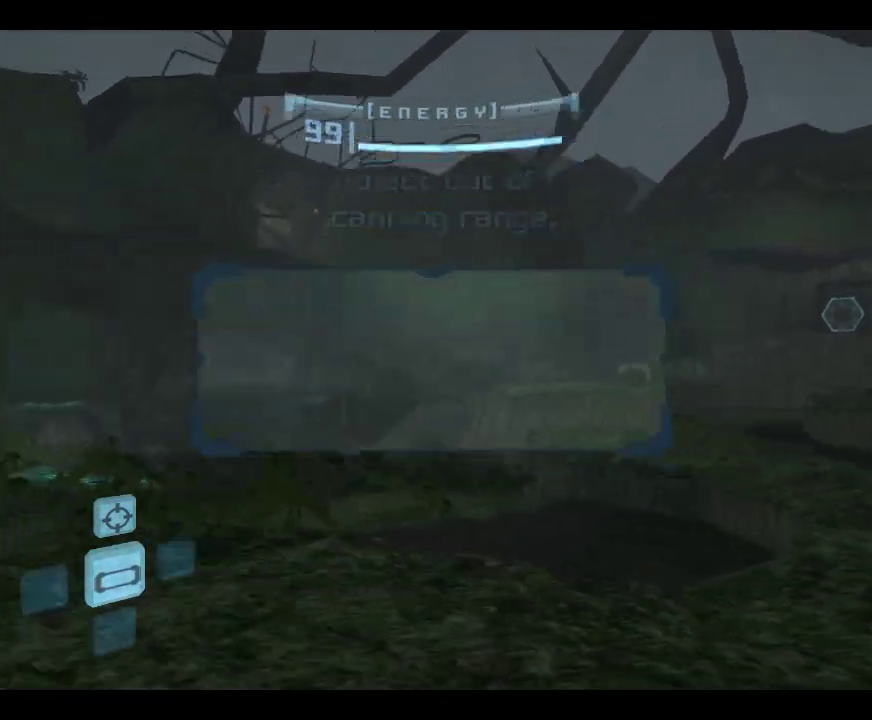
{"dt_ms": 700, "buttons": [], "left_stick": "down", "events": [[150, "left_stick", "down-right"], [217, "left_stick", "right"], [317, "left_stick", "up-right"], [567, "left_stick", "center"], [633, "left_stick", "down"]]}
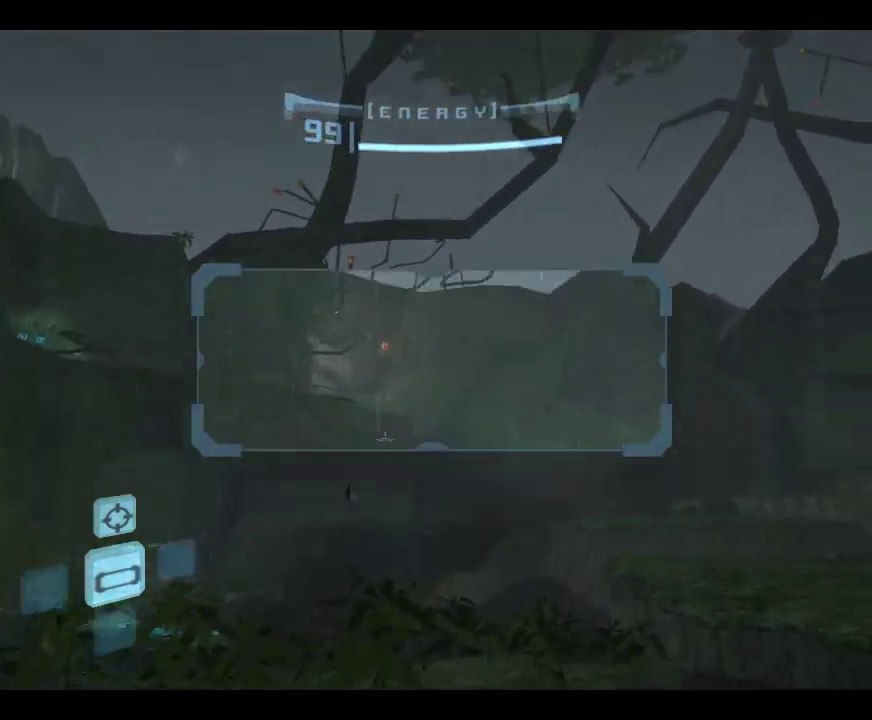
{"dt_ms": 600, "buttons": [], "left_stick": "down-right"}
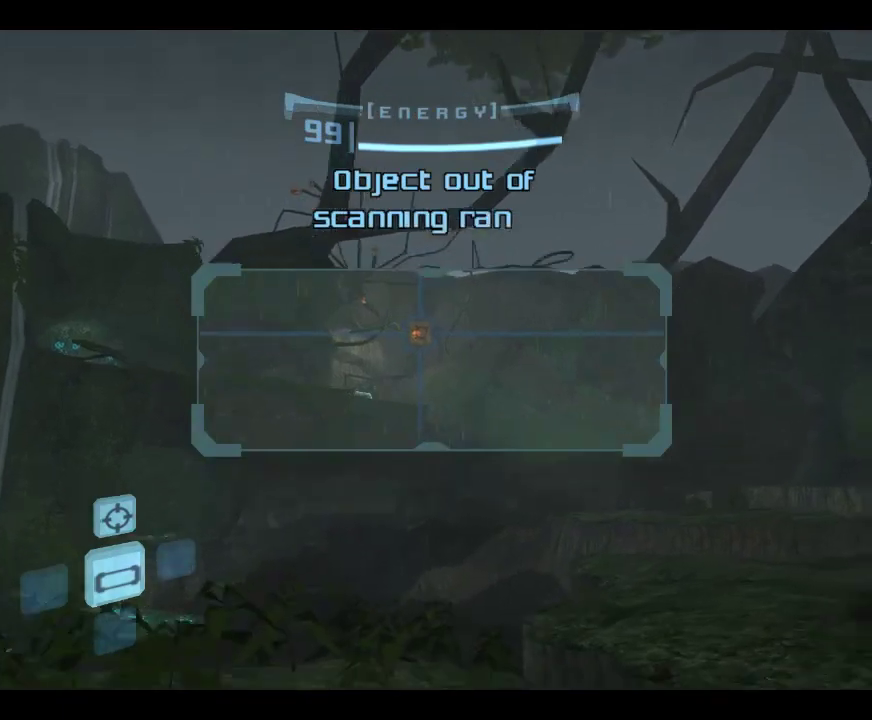
{"dt_ms": 400, "buttons": [], "left_stick": "down"}
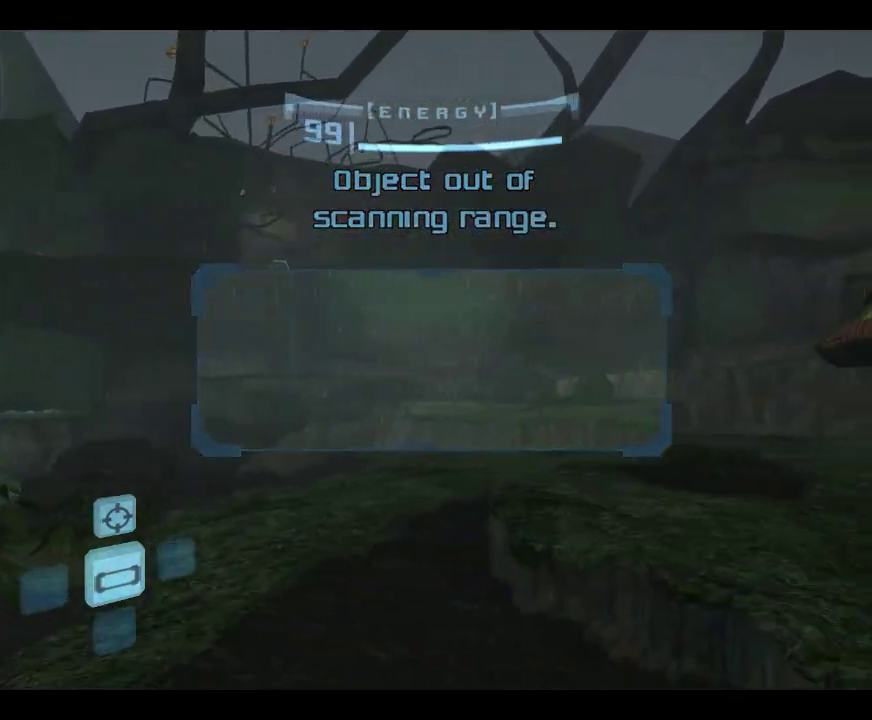
{"dt_ms": 400, "buttons": [], "left_stick": "center", "events": [[50, "left_stick", "center"]]}
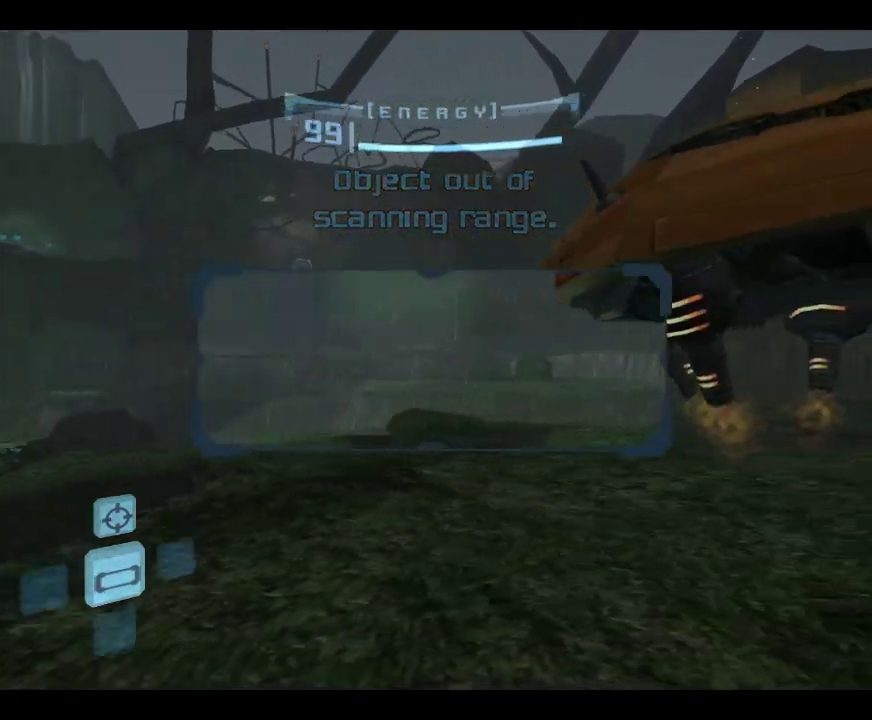
{"dt_ms": 600, "buttons": [], "left_stick": "left", "events": [[267, "left_stick", "down"], [500, "left_stick", "left"]]}
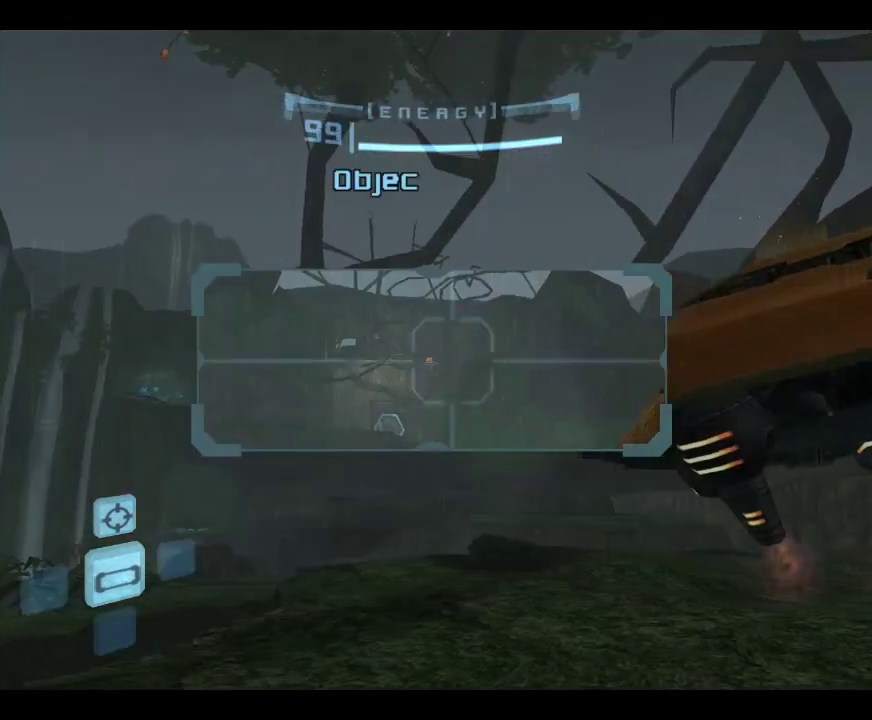
{"dt_ms": 600, "buttons": [], "left_stick": "up-left", "events": [[33, "left_stick", "up-left"], [100, "left_stick", "up"], [433, "left_stick", "left"], [600, "left_stick", "up-left"]]}